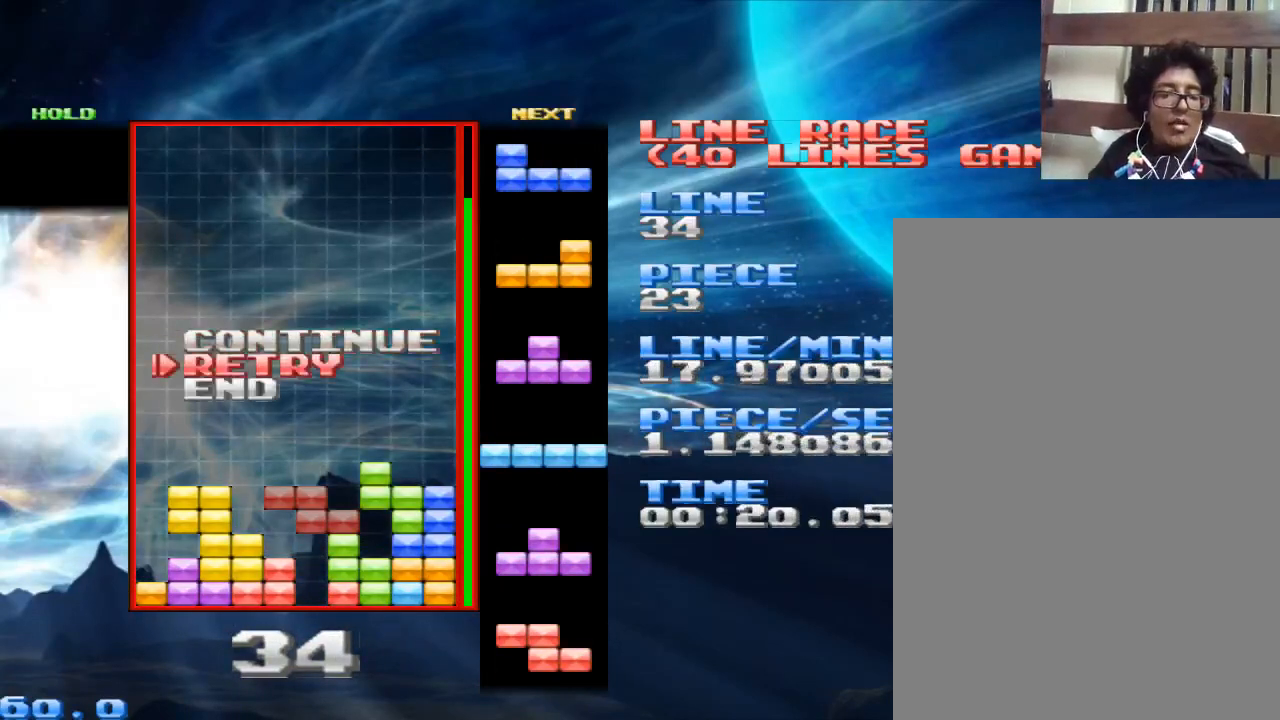
Gameplay with keyboard and mouse; each line is a JSON object with the keys and mouse buttons held at the frame after it. "events" lists presses ("down") and releases ("up") of "1", "2", "3", "4", "a", "alt", "c", "d", "down", "e", "left", "q", "r", "right", "s", "space", "up", "w", "x", "z", "mouse_left" and "mouse_right" between this image and that frame as [ms after this image, input, new state], when the widget could be followed in between. "mouse_left", "mouse_right" = the "left", "right" buttons of the "mouse" list. No other keys are recorded. Mouse movement is not recorded.
{"keys": [], "mouse": [], "events": []}
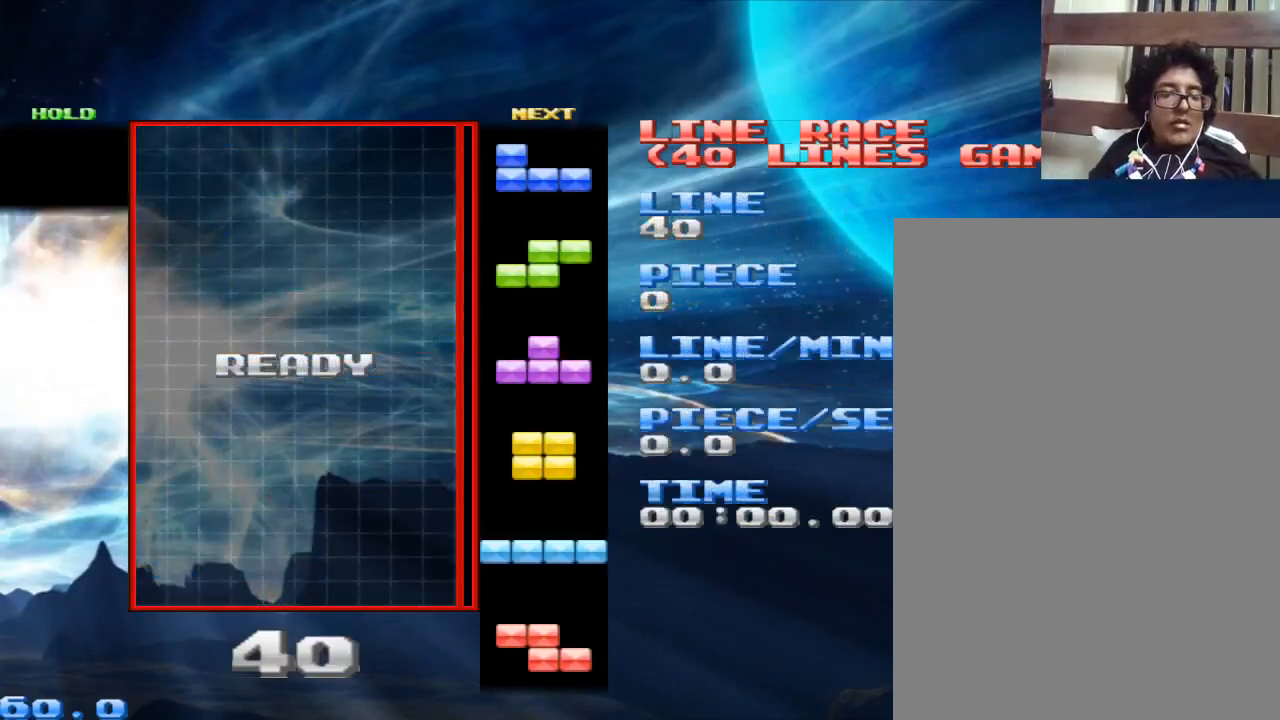
{"keys": [], "mouse": [], "events": []}
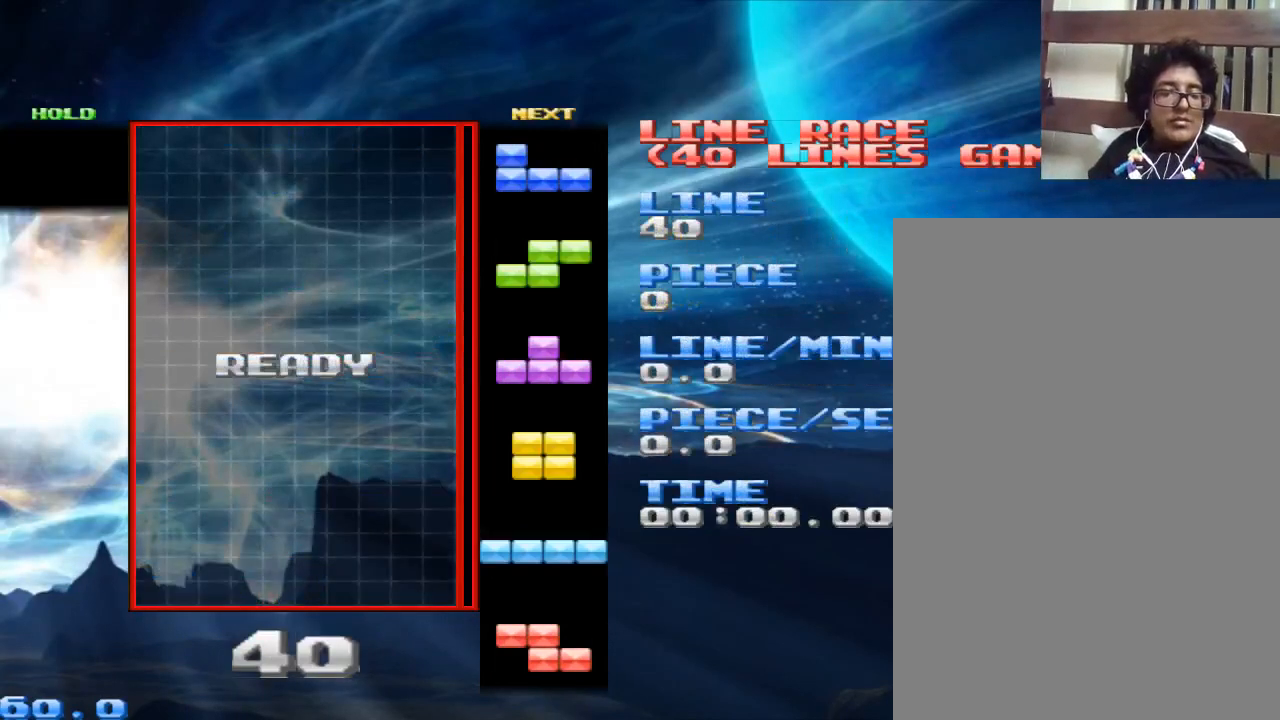
{"keys": [], "mouse": [], "events": []}
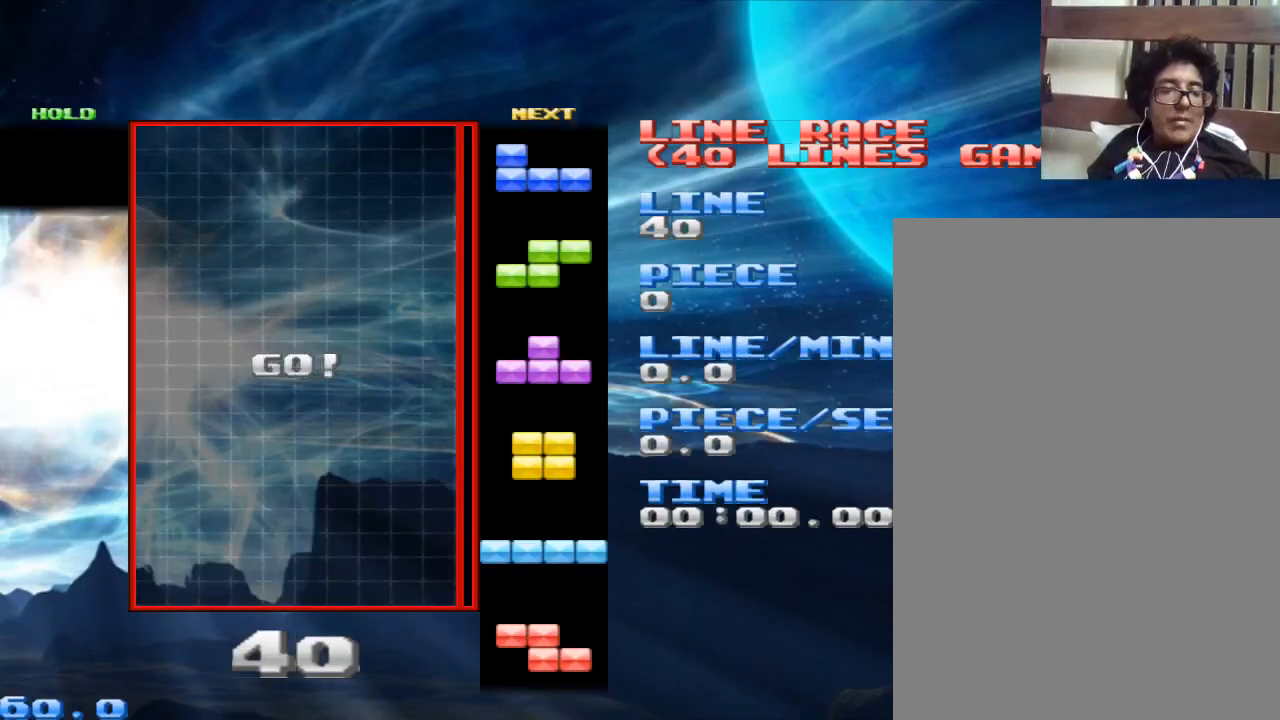
{"keys": [], "mouse": [], "events": []}
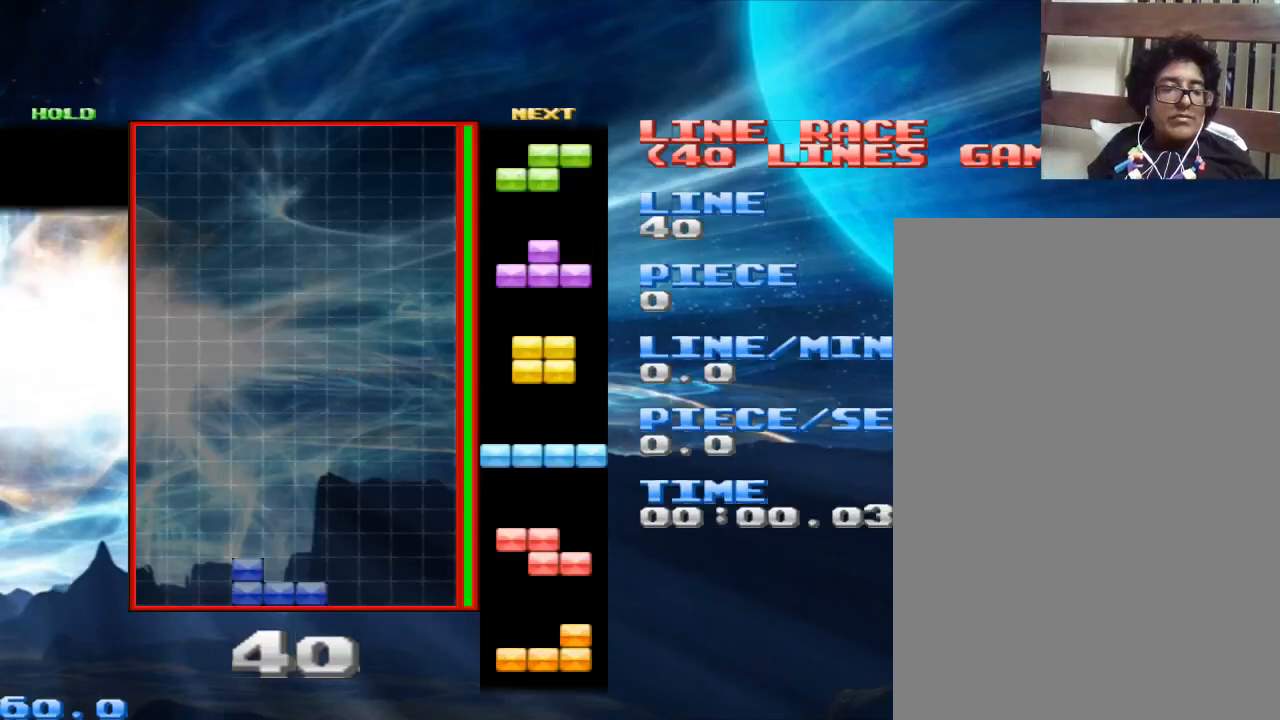
{"keys": [], "mouse": [], "events": [[267, "x", "down"], [400, "x", "up"]]}
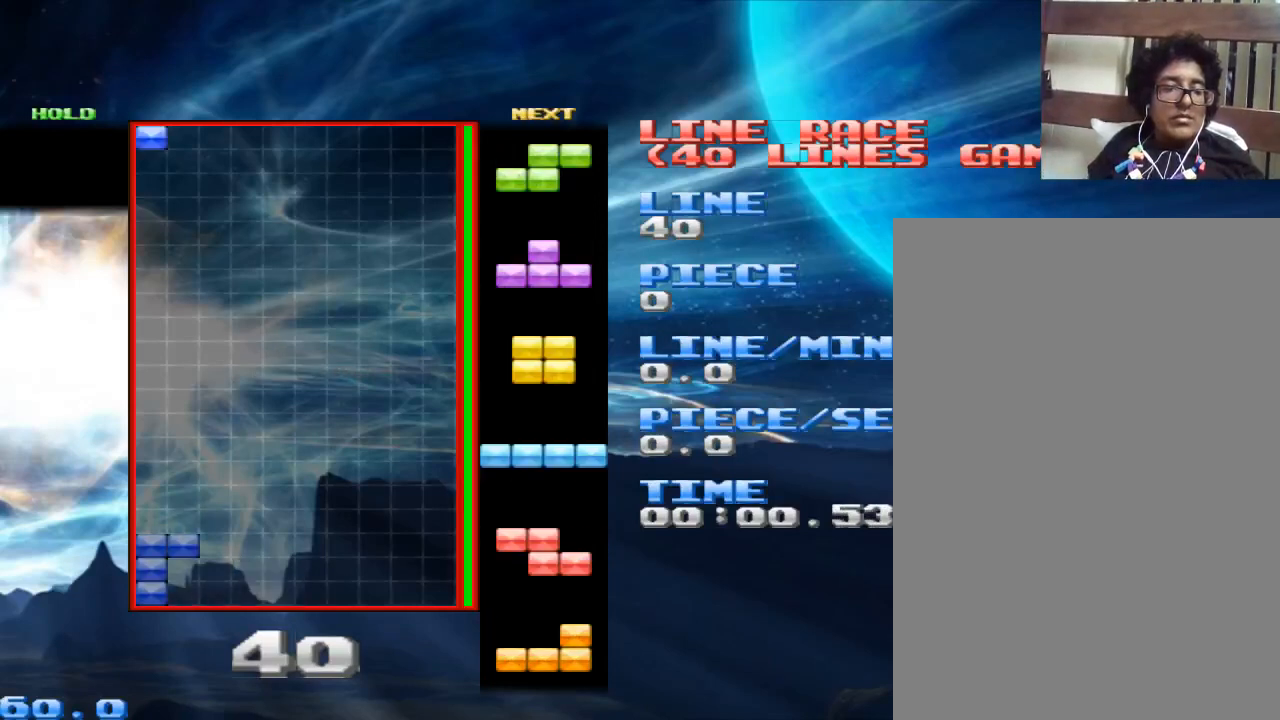
{"keys": [], "mouse": [], "events": [[167, "x", "down"], [267, "x", "up"], [367, "x", "down"], [467, "x", "up"]]}
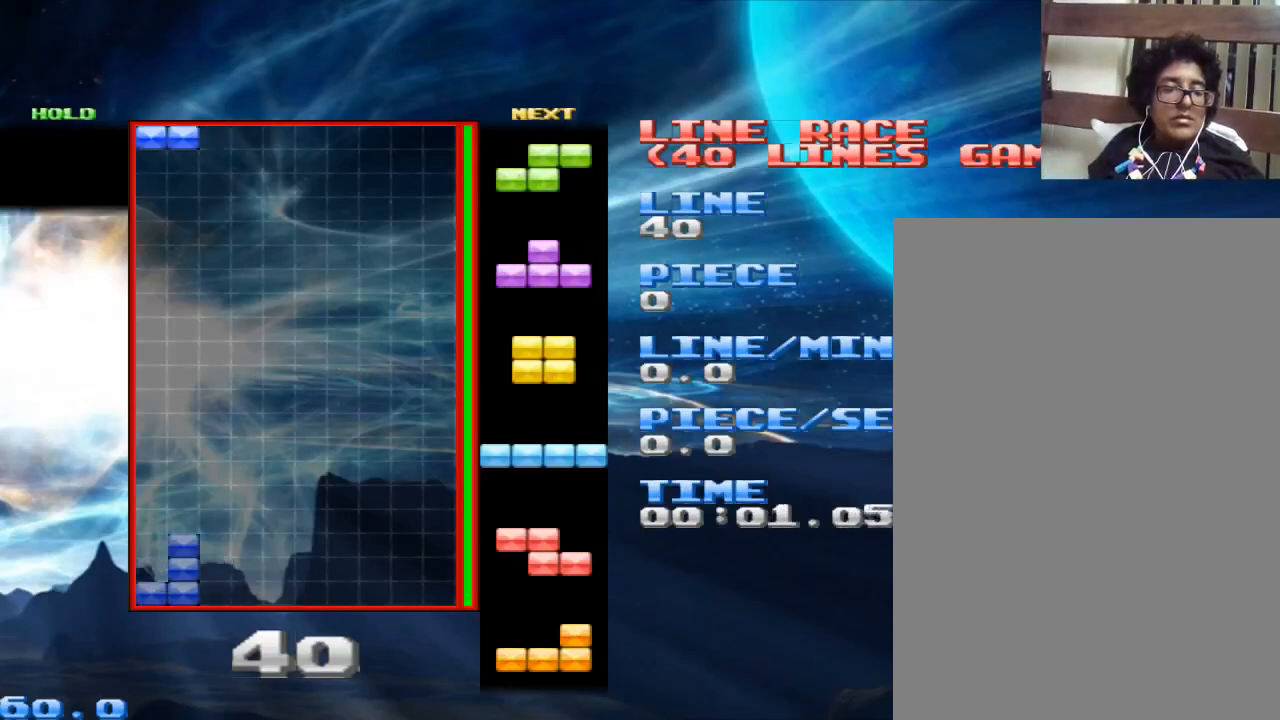
{"keys": [], "mouse": [], "events": [[167, "space", "down"], [233, "space", "up"]]}
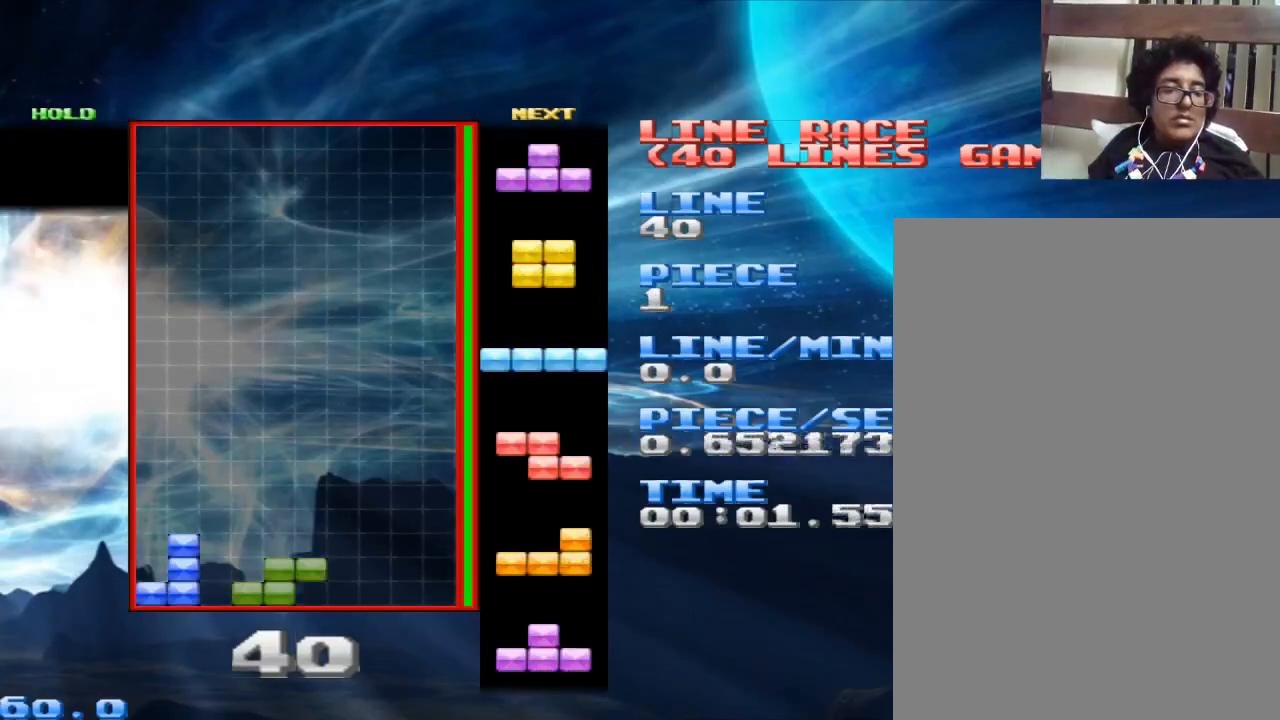
{"keys": [], "mouse": [], "events": []}
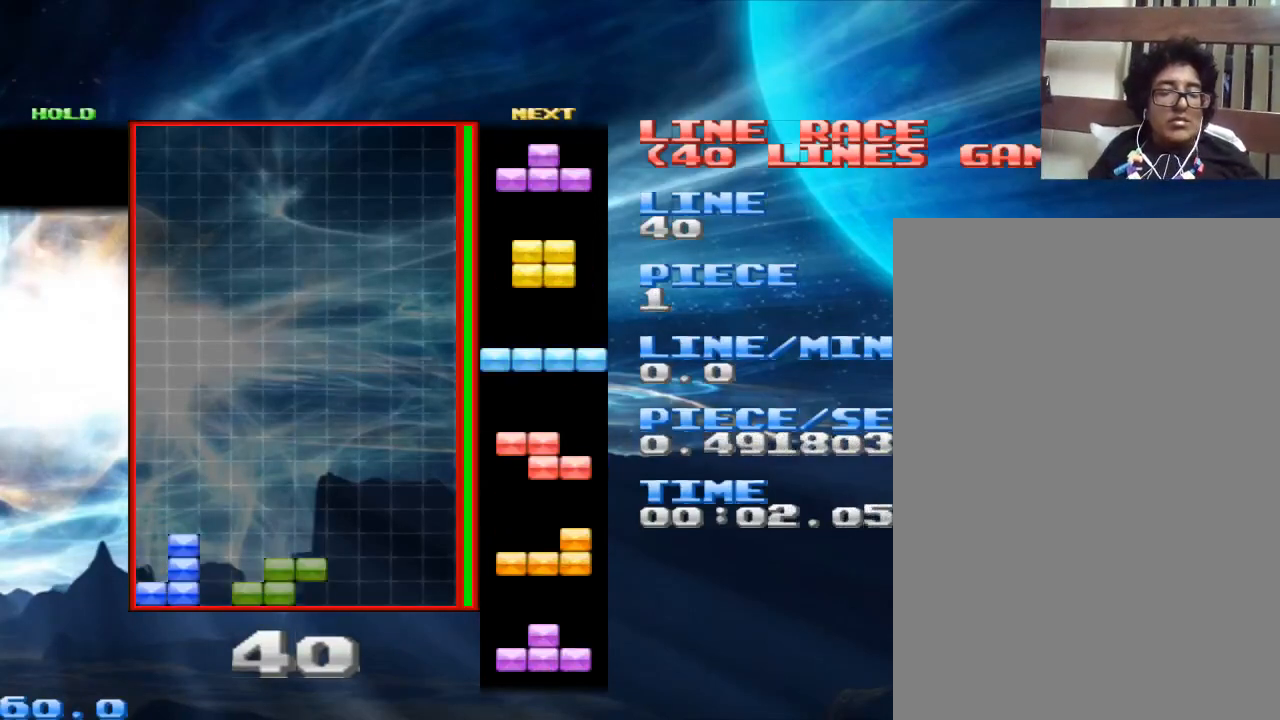
{"keys": [], "mouse": [], "events": []}
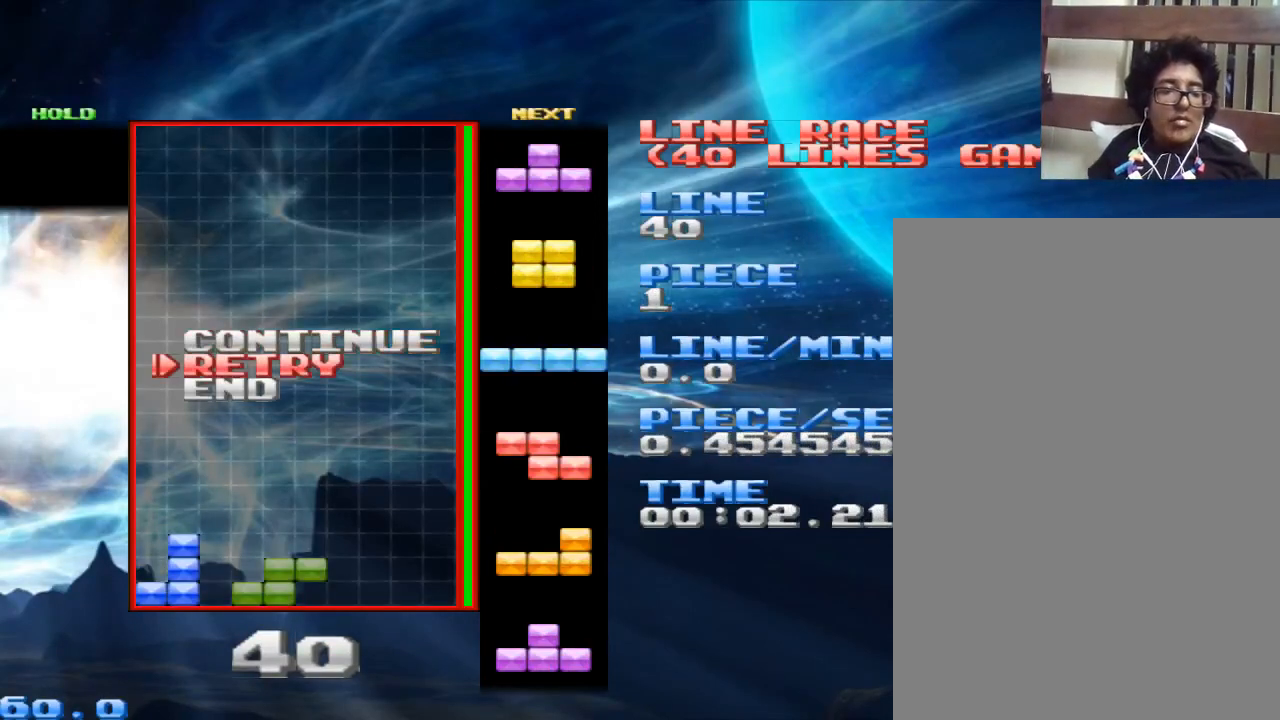
{"keys": [], "mouse": [], "events": []}
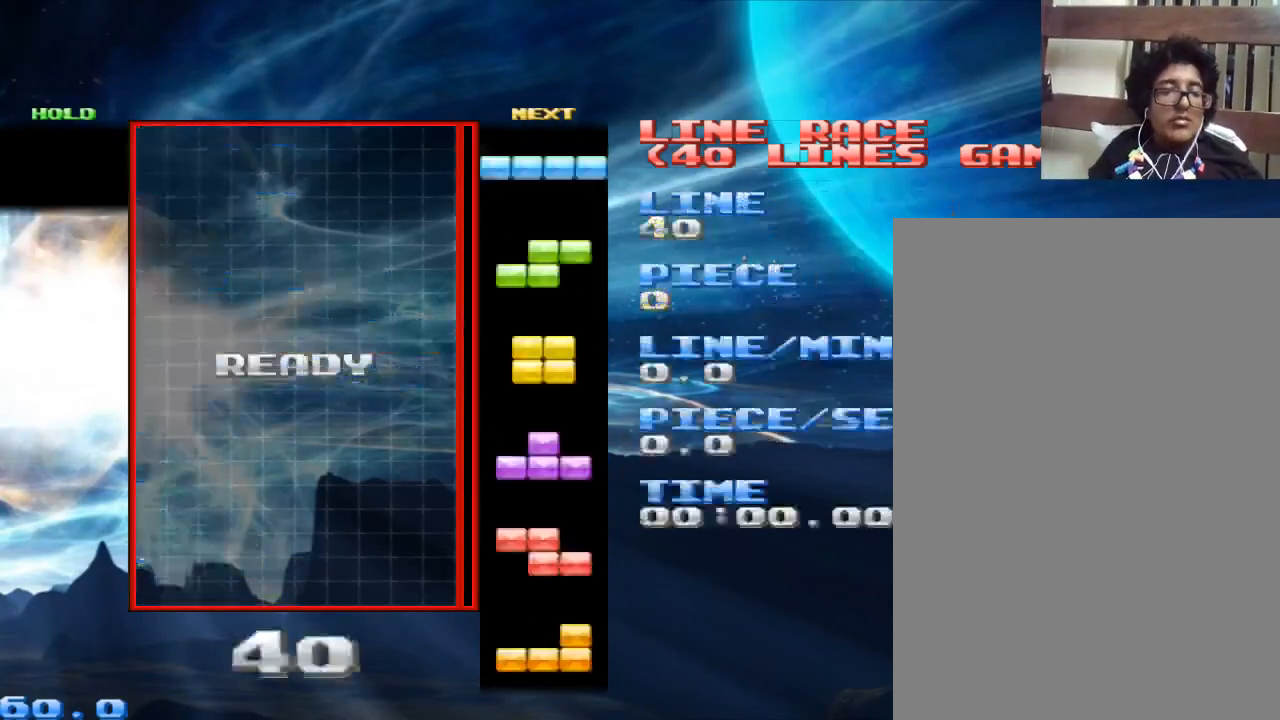
{"keys": [], "mouse": [], "events": []}
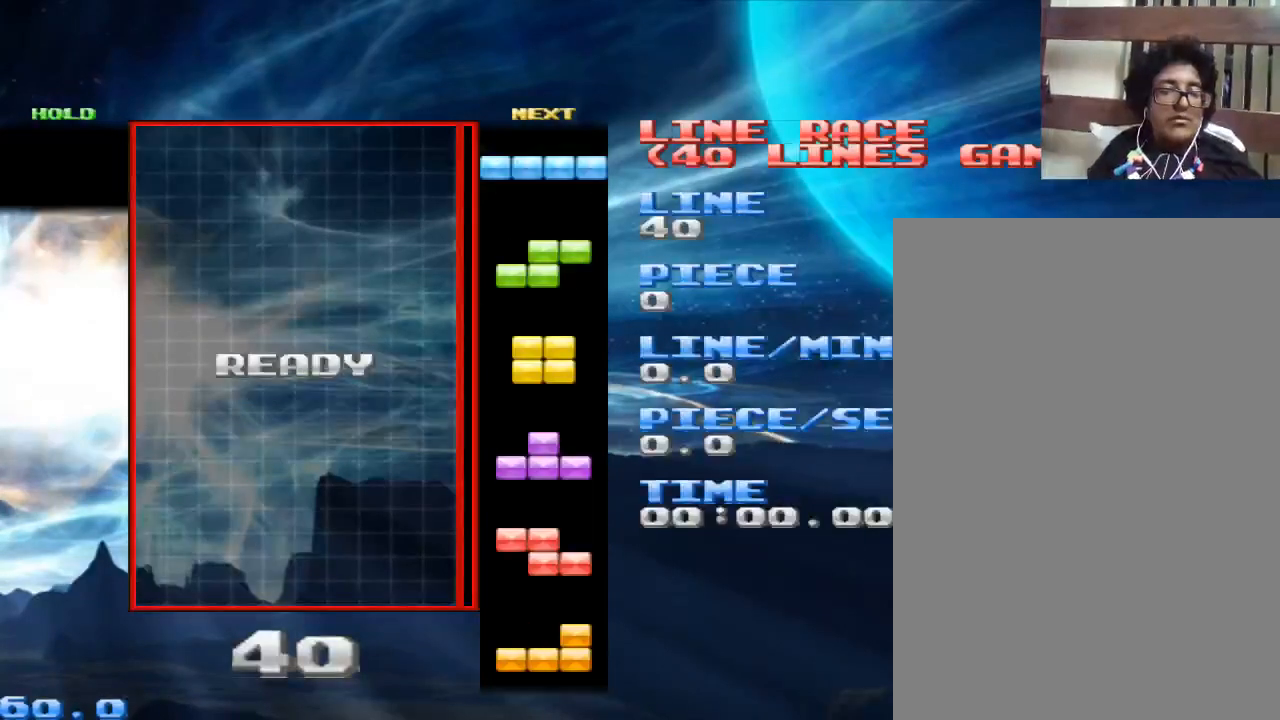
{"keys": [], "mouse": [], "events": []}
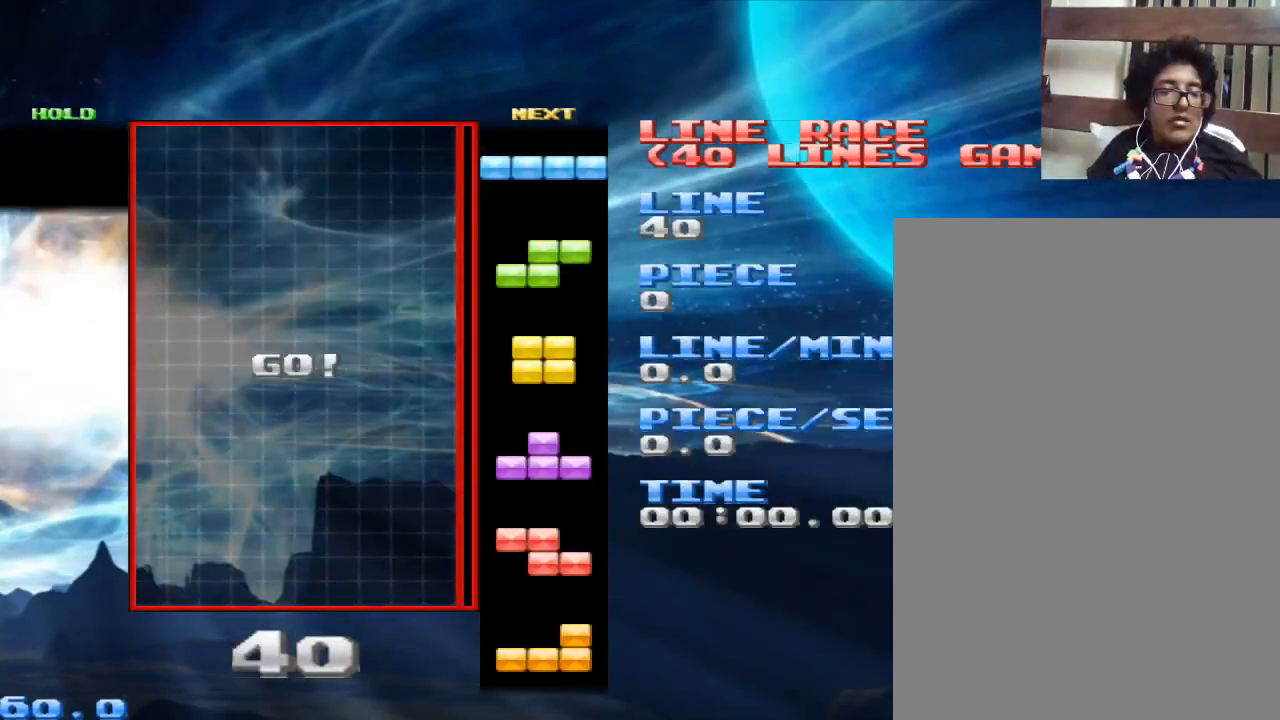
{"keys": [], "mouse": [], "events": []}
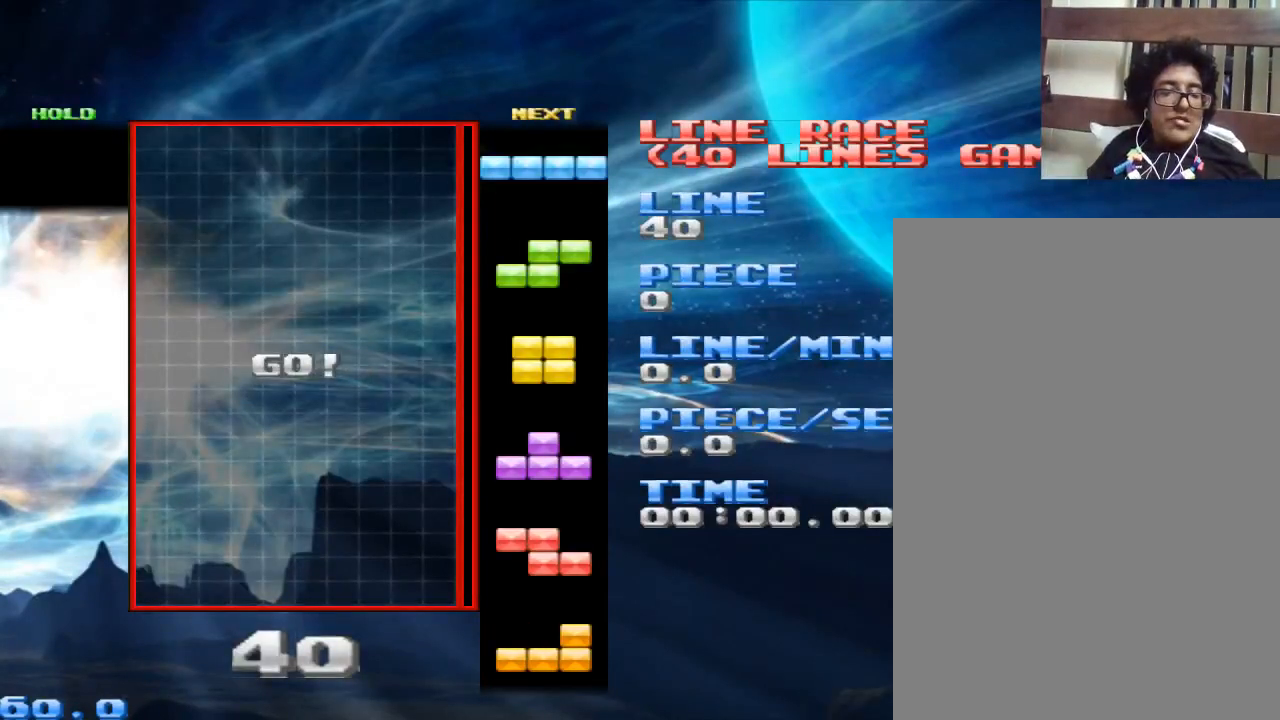
{"keys": [], "mouse": [], "events": []}
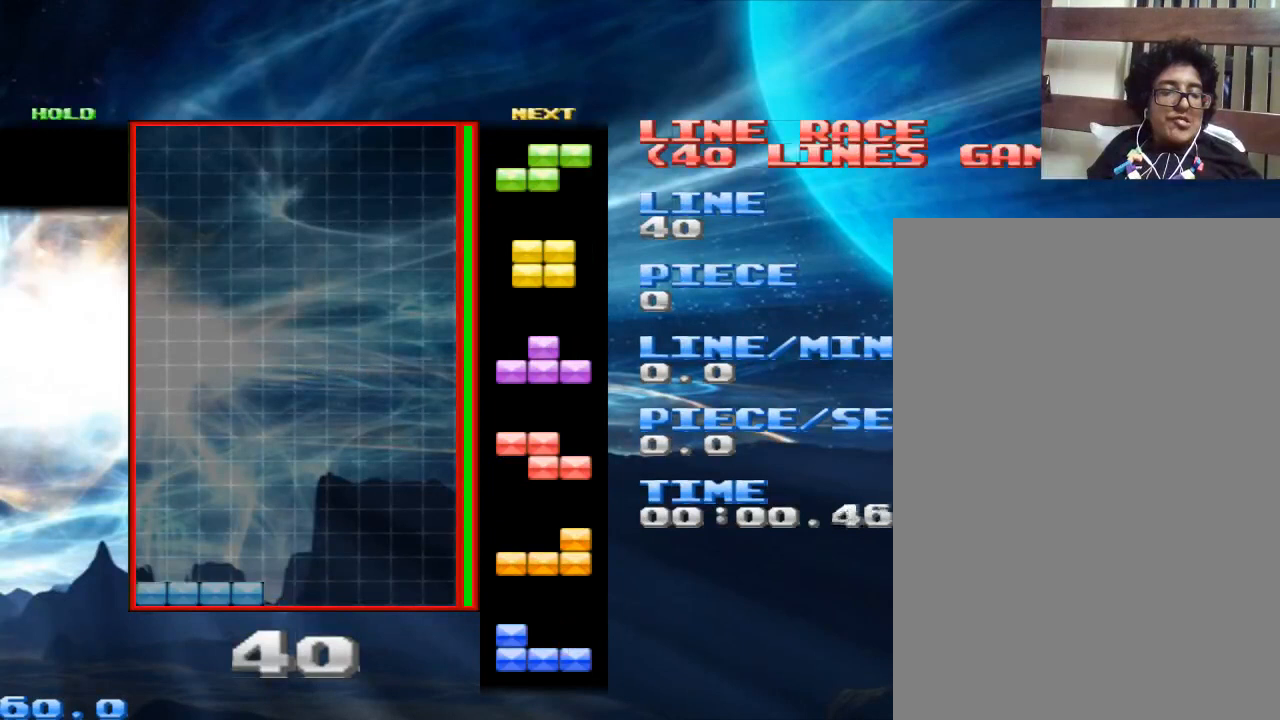
{"keys": [], "mouse": [], "events": [[100, "space", "down"], [167, "space", "up"], [333, "x", "down"], [400, "x", "up"]]}
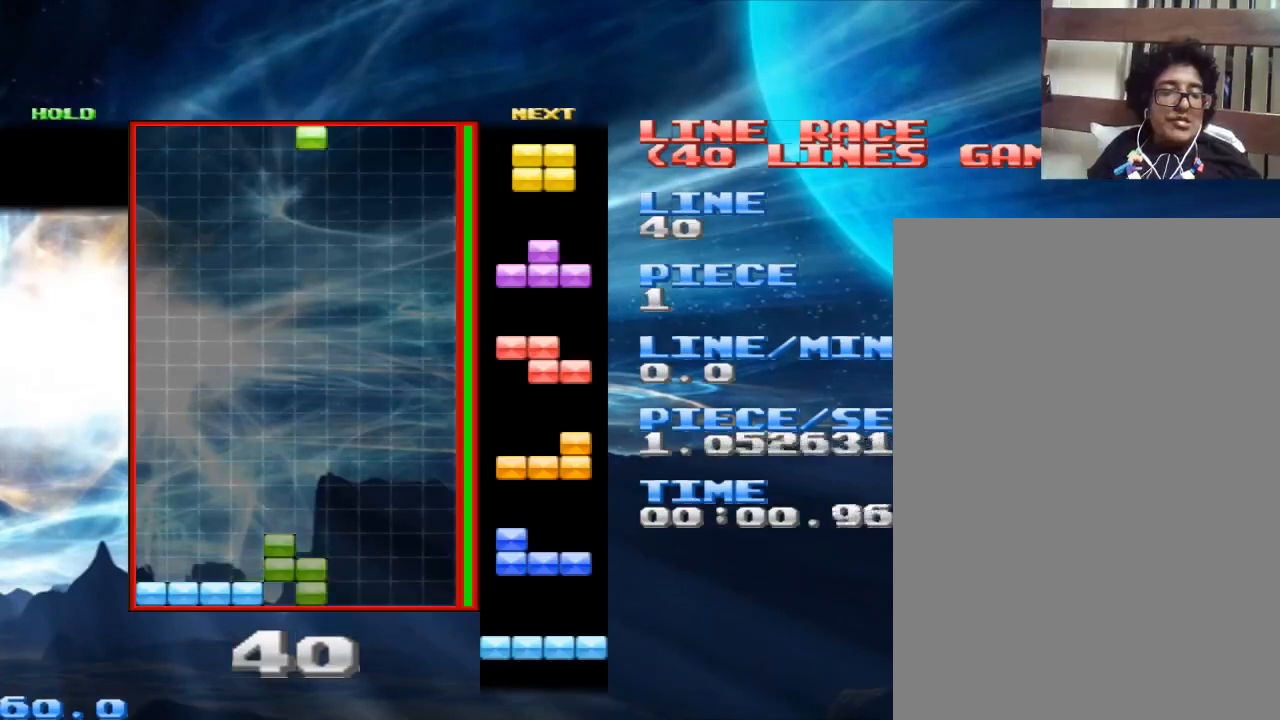
{"keys": [], "mouse": [], "events": [[233, "space", "down"], [333, "space", "up"]]}
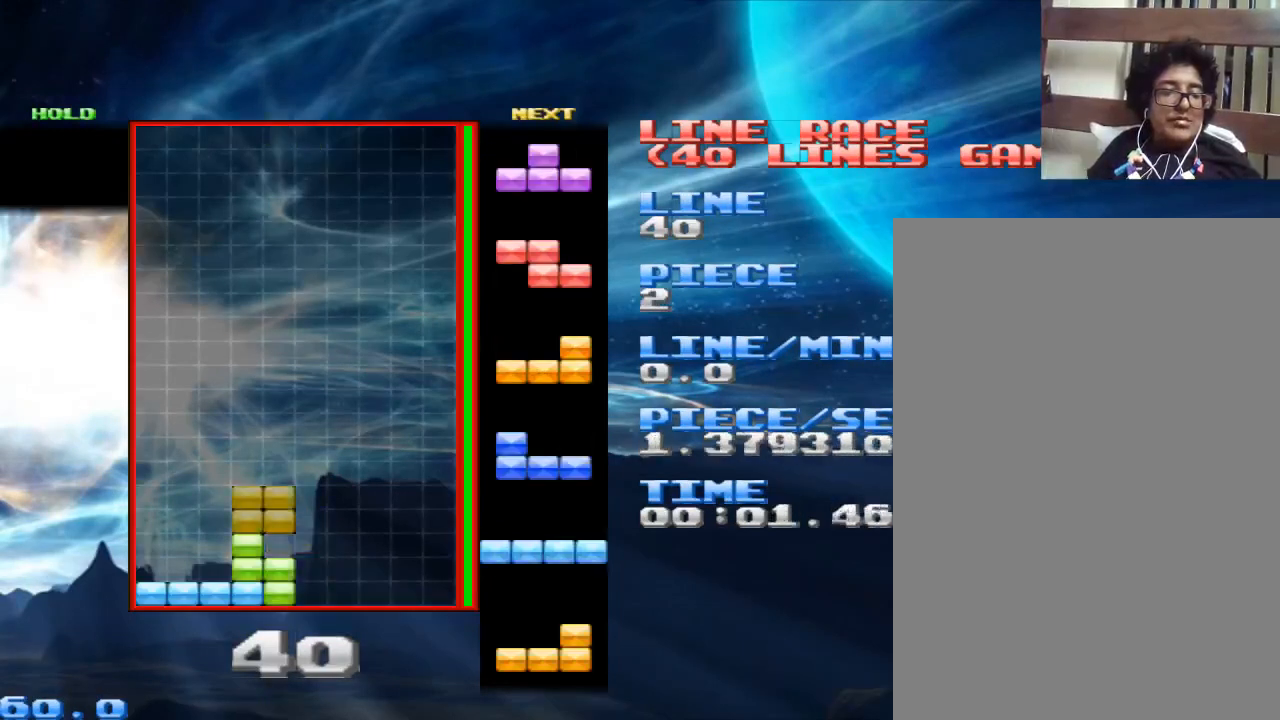
{"keys": [], "mouse": [], "events": [[367, "space", "down"], [500, "space", "up"]]}
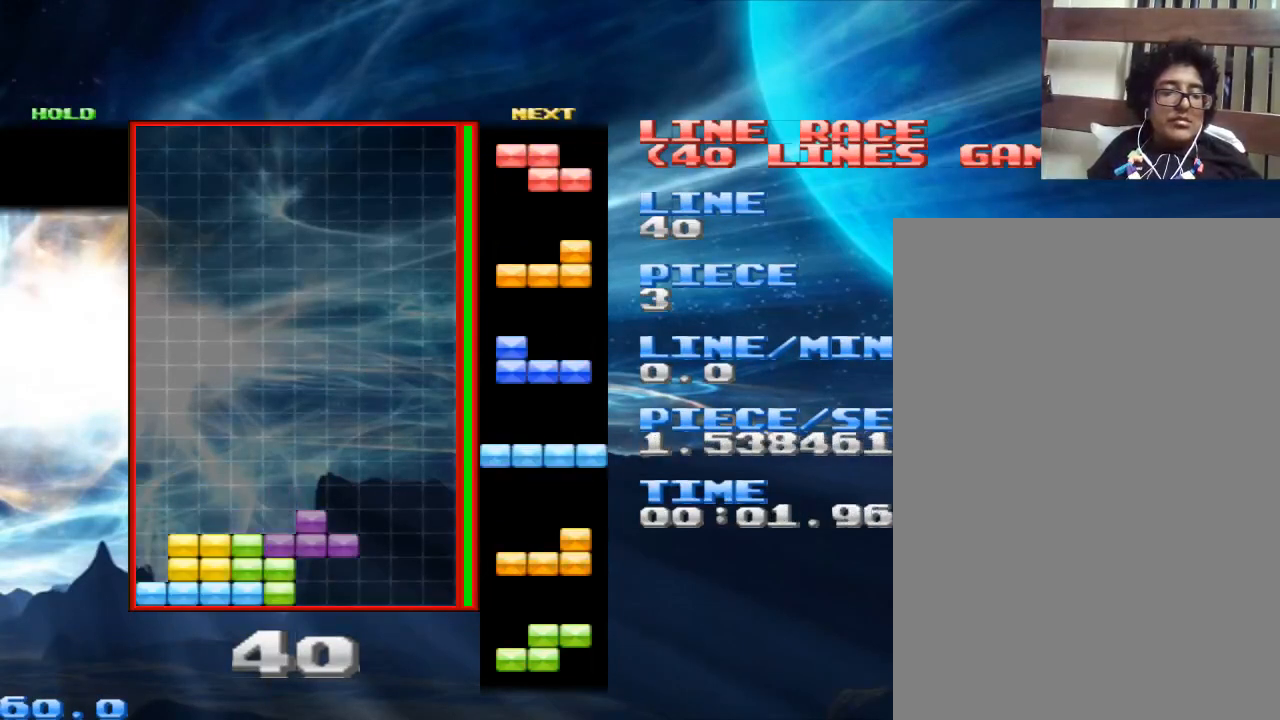
{"keys": [], "mouse": [], "events": []}
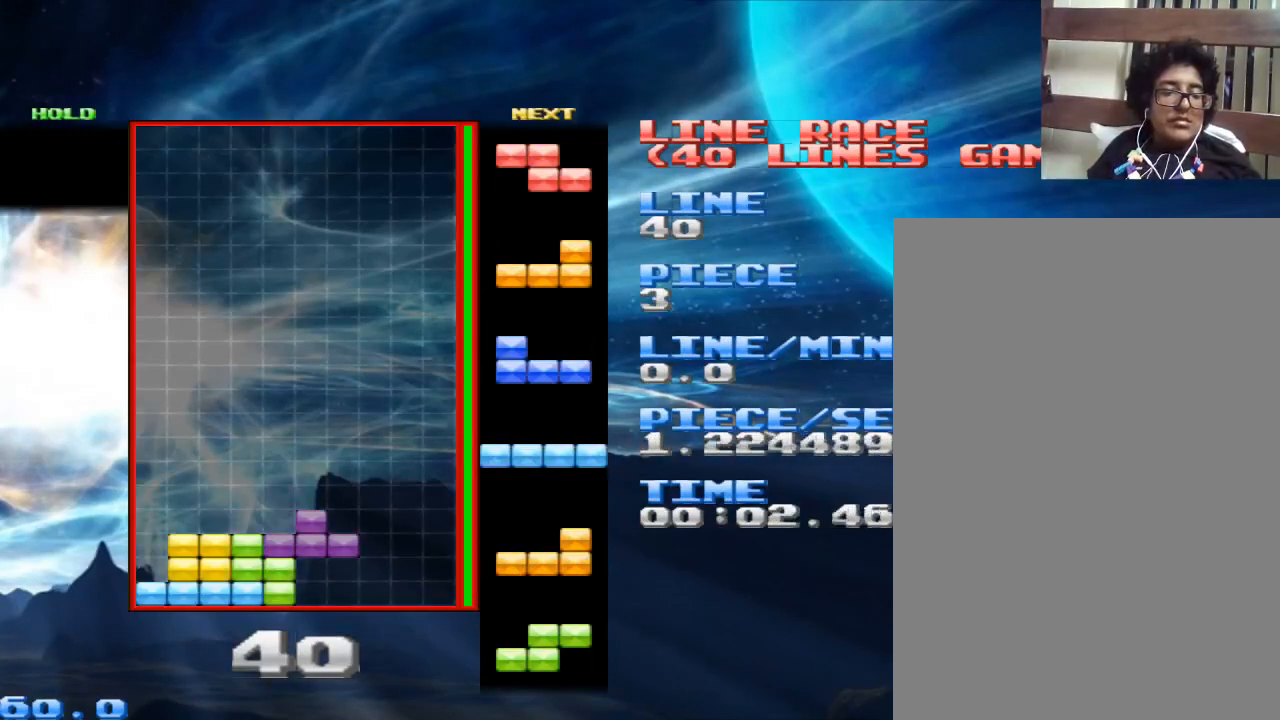
{"keys": ["space"], "mouse": [], "events": [[467, "space", "down"]]}
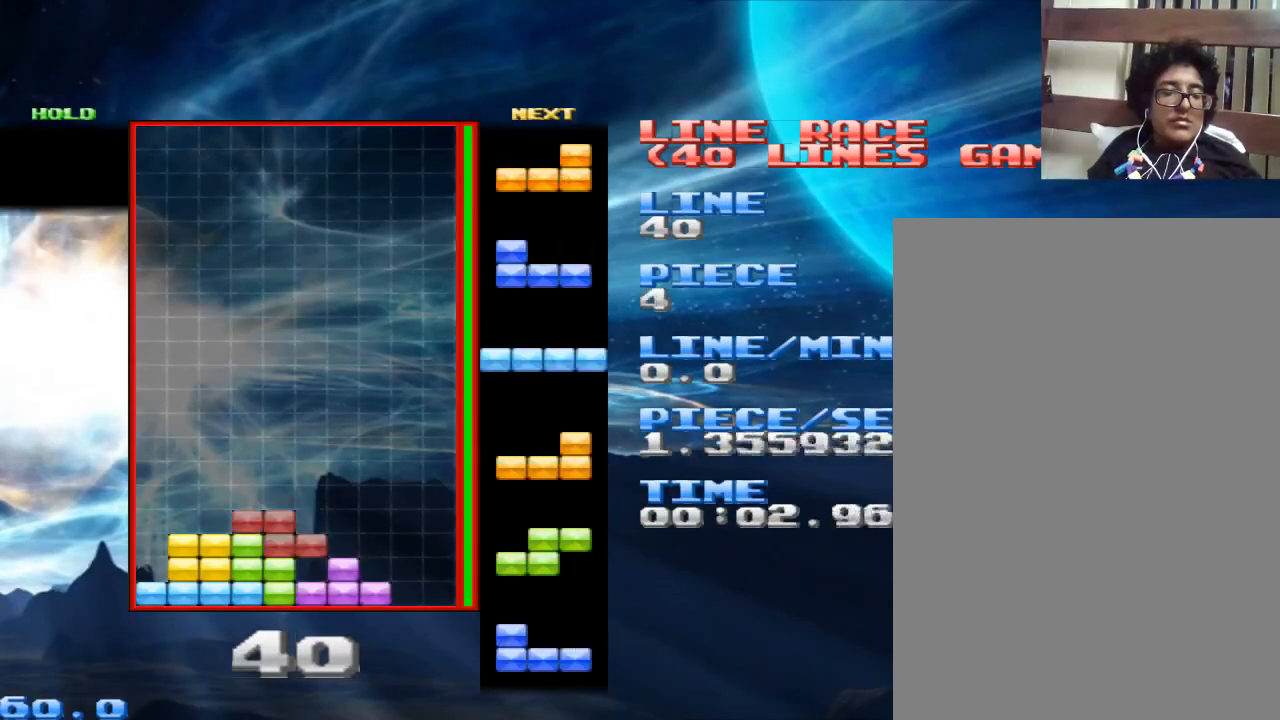
{"keys": [], "mouse": [], "events": [[67, "space", "up"], [367, "x", "down"], [433, "x", "up"]]}
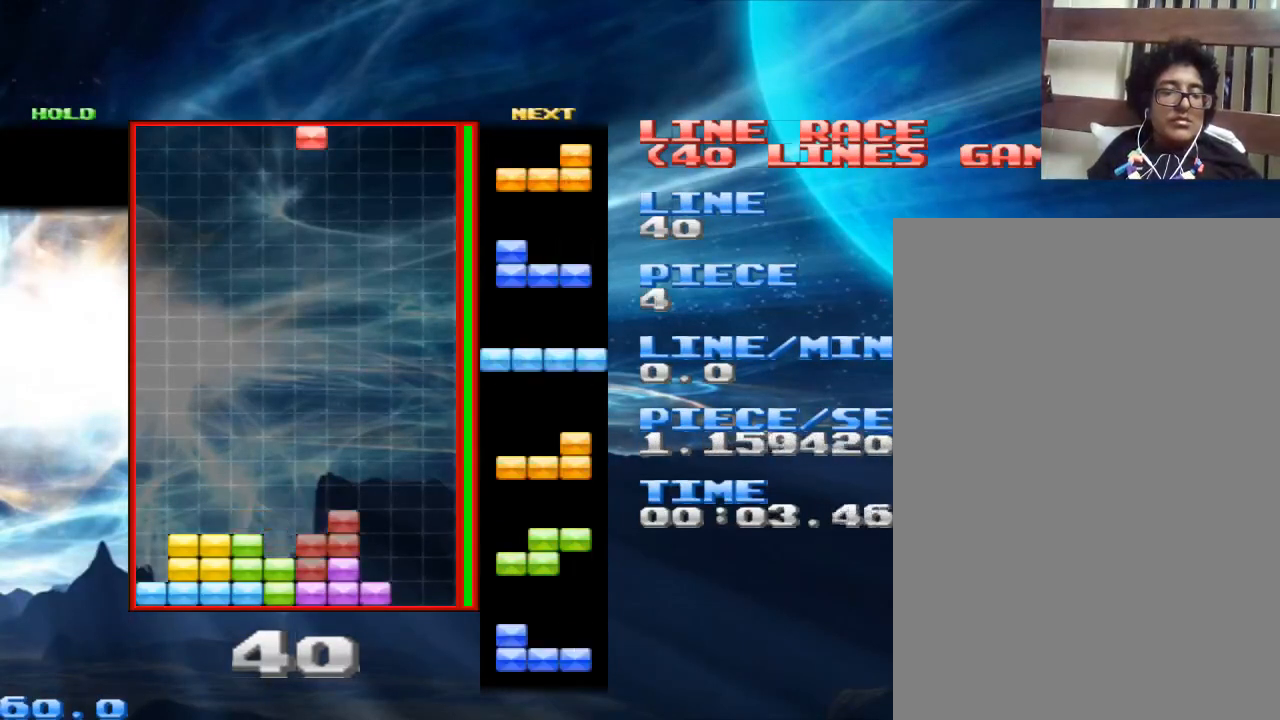
{"keys": [], "mouse": [], "events": [[167, "space", "down"], [267, "space", "up"], [367, "z", "down"], [500, "z", "up"]]}
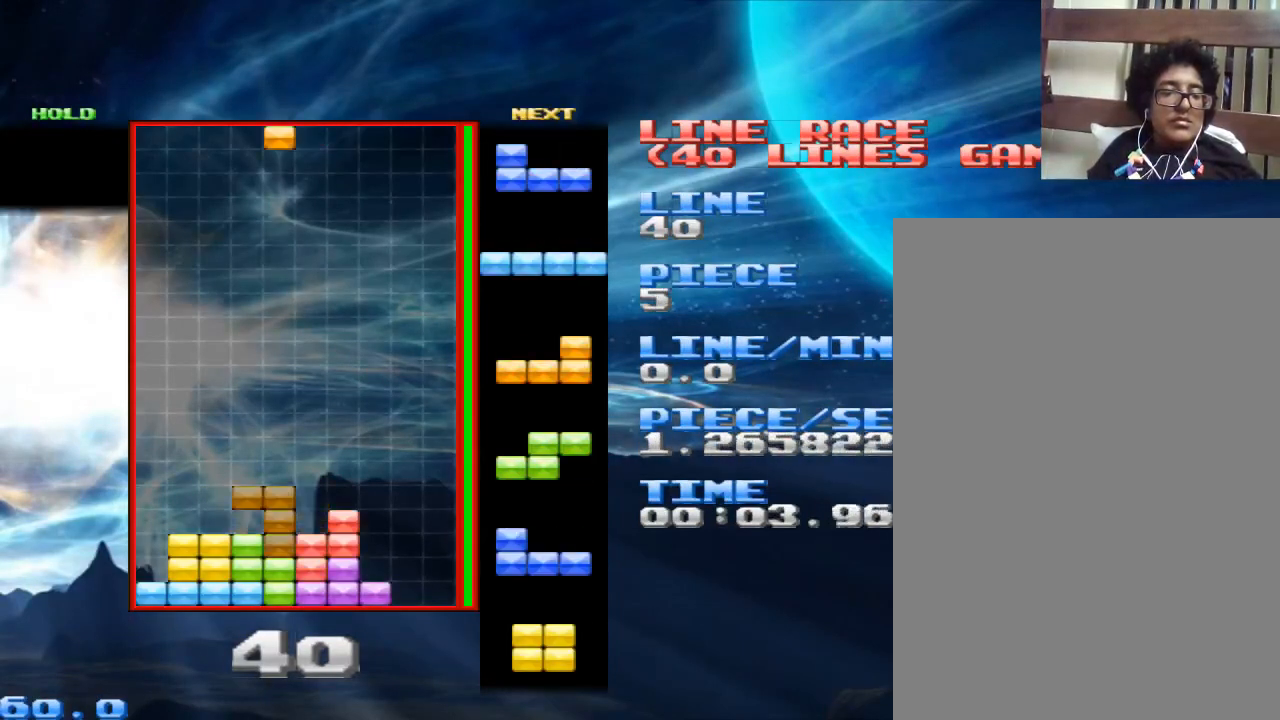
{"keys": [], "mouse": [], "events": [[400, "z", "down"], [467, "z", "up"]]}
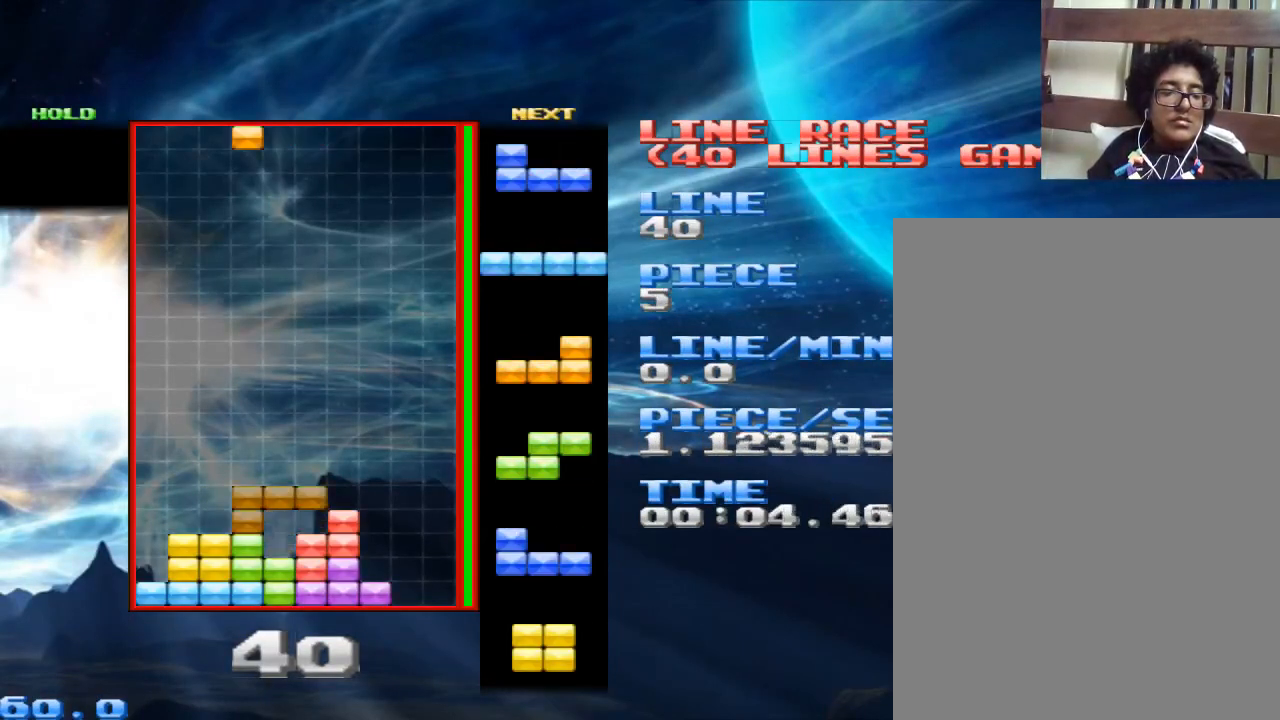
{"keys": [], "mouse": [], "events": [[133, "z", "down"], [200, "z", "up"]]}
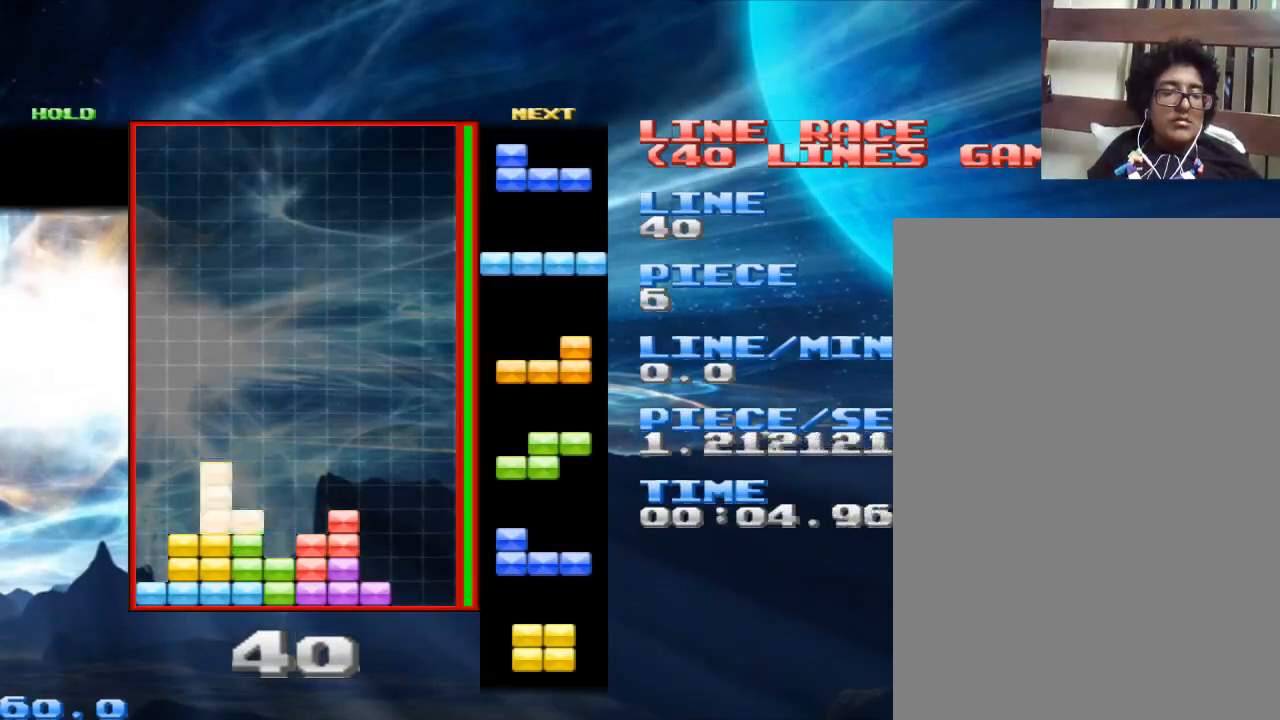
{"keys": [], "mouse": [], "events": [[33, "space", "down"], [167, "space", "up"], [333, "x", "down"], [400, "x", "up"]]}
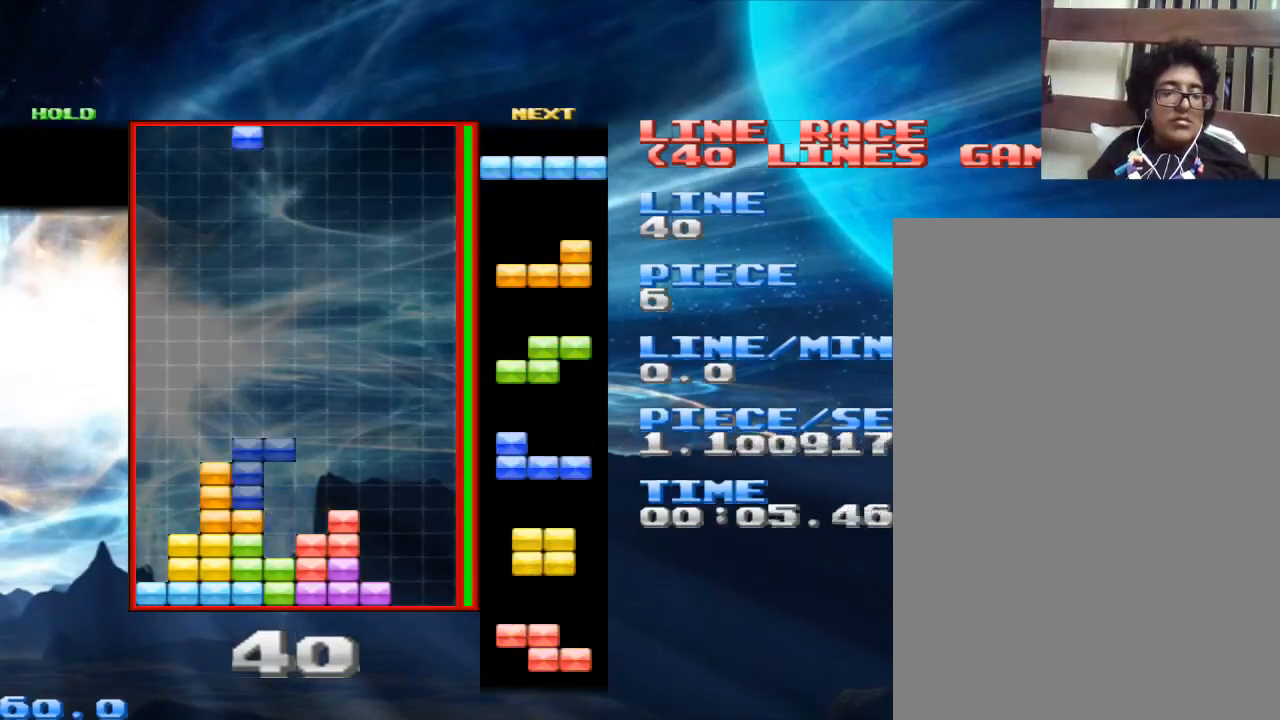
{"keys": [], "mouse": [], "events": [[133, "x", "down"], [233, "x", "up"]]}
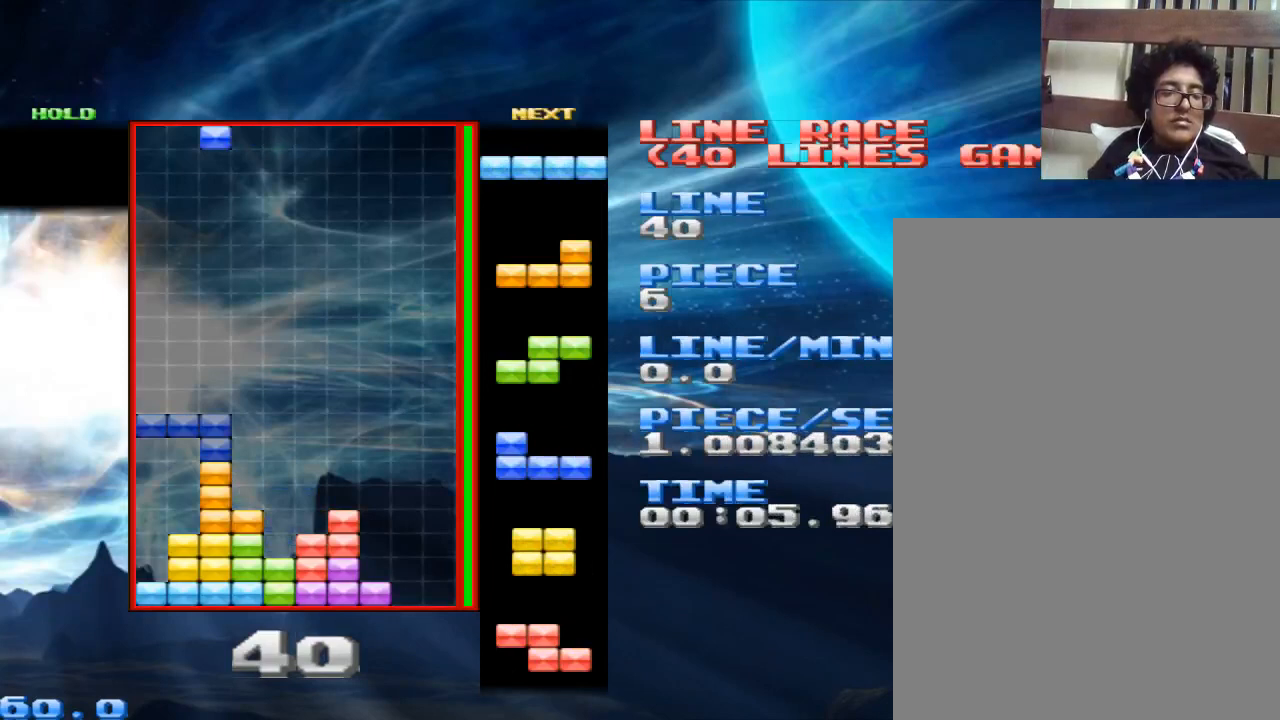
{"keys": ["x"], "mouse": [], "events": [[200, "x", "down"], [300, "x", "up"], [500, "x", "down"]]}
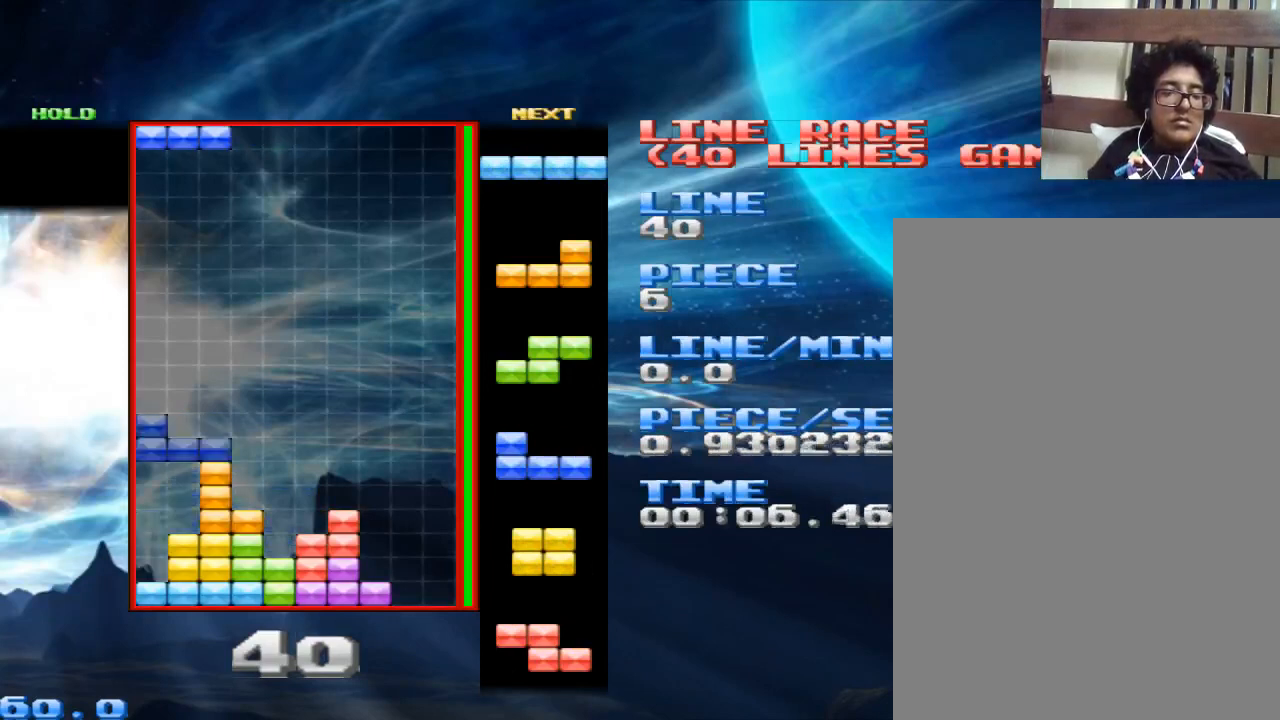
{"keys": [], "mouse": [], "events": [[33, "x", "up"], [133, "x", "down"], [233, "x", "up"], [400, "space", "down"], [500, "space", "up"]]}
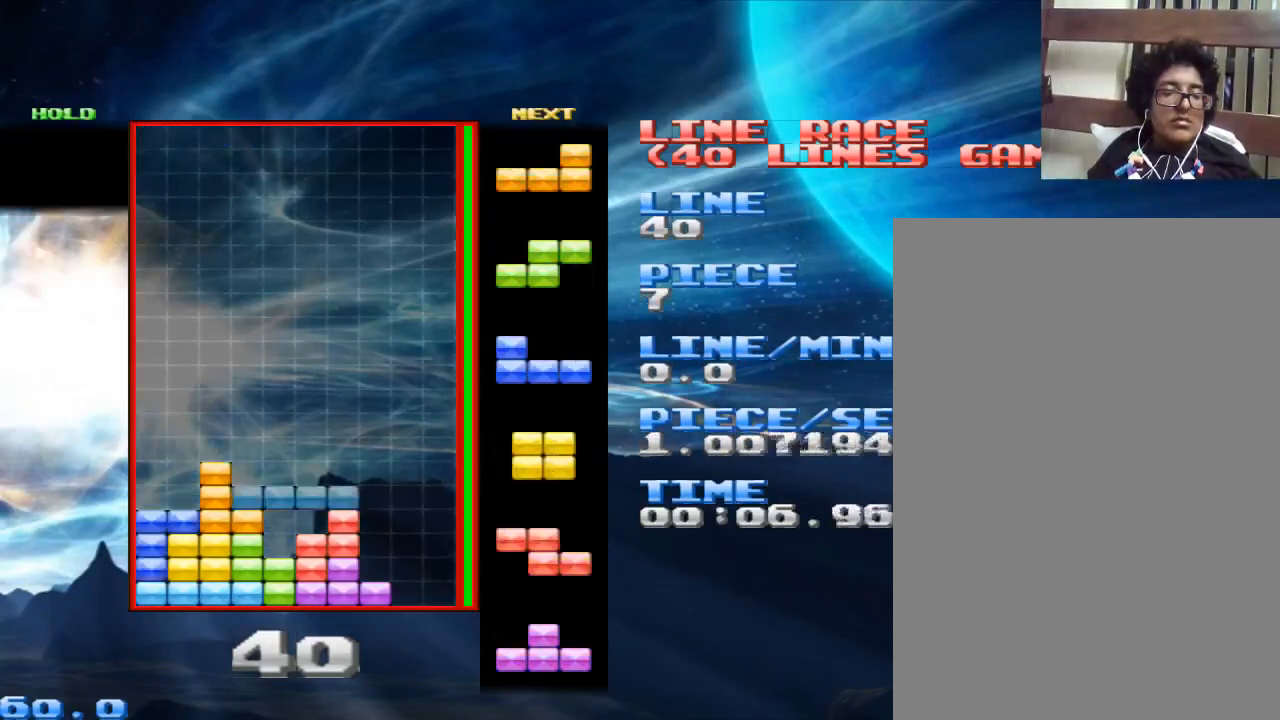
{"keys": [], "mouse": [], "events": [[100, "x", "down"], [167, "x", "up"]]}
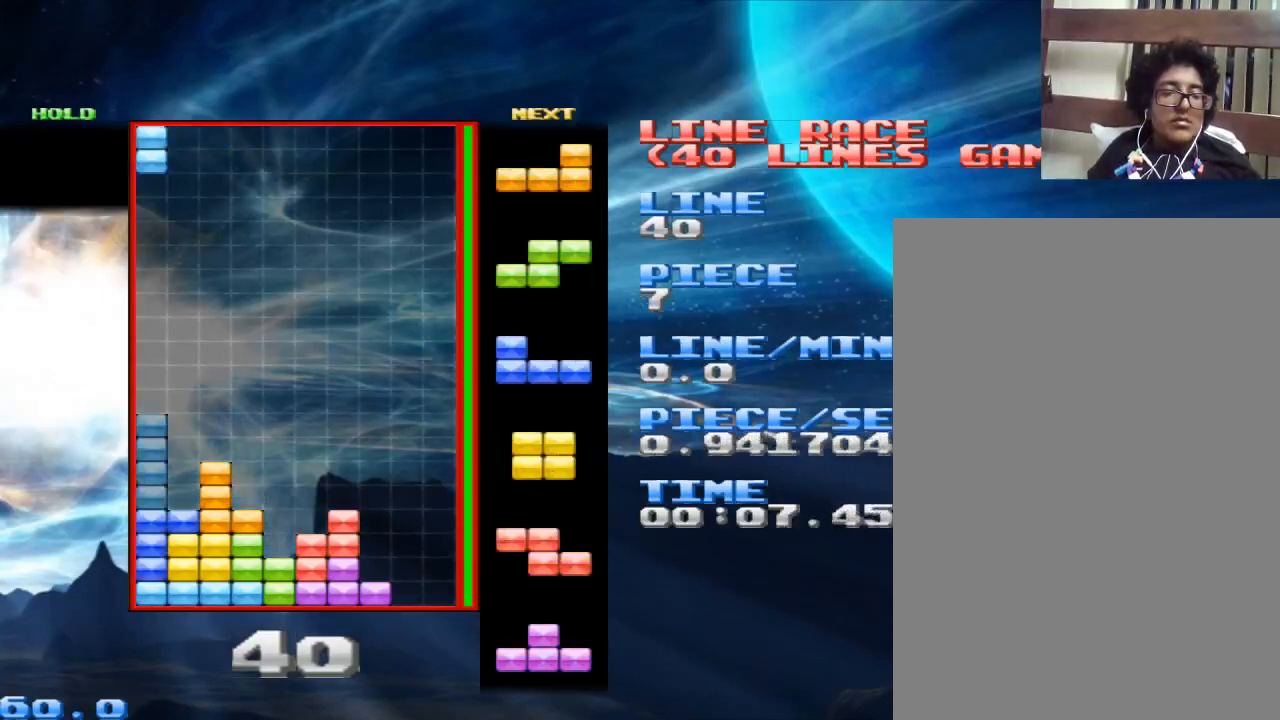
{"keys": [], "mouse": [], "events": [[67, "space", "down"], [200, "space", "up"], [300, "z", "down"], [500, "z", "up"]]}
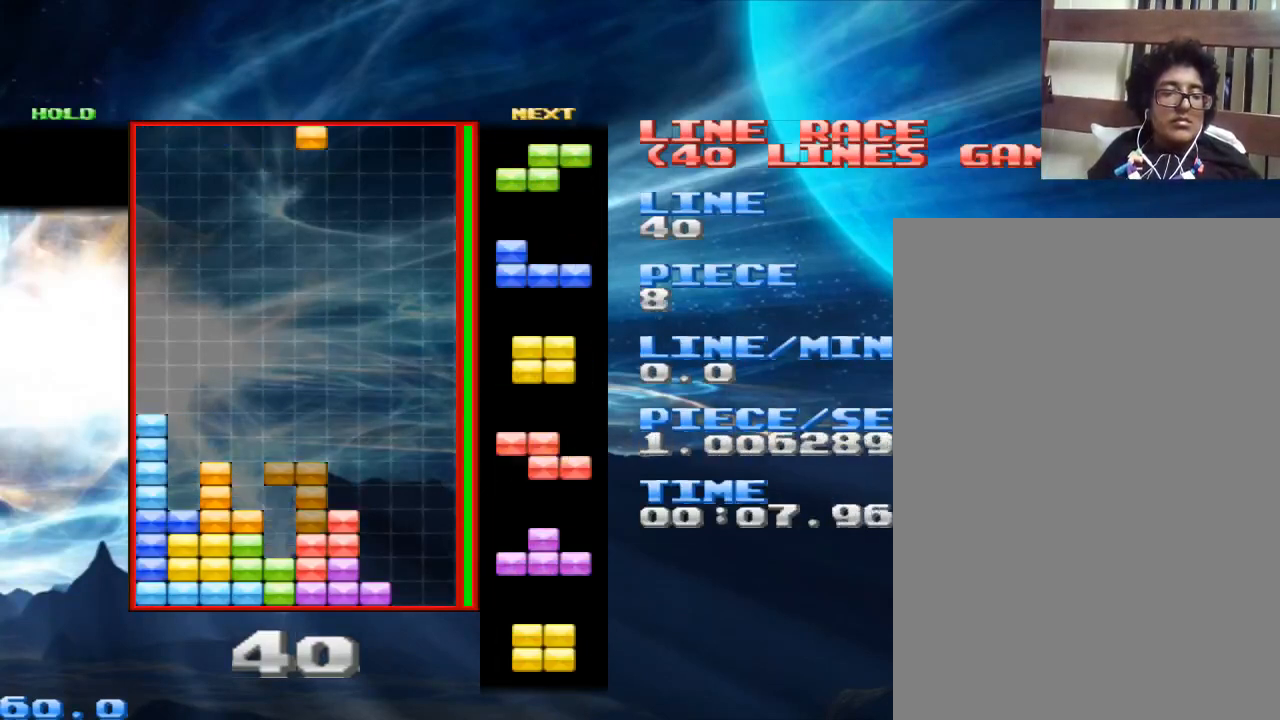
{"keys": [], "mouse": [], "events": []}